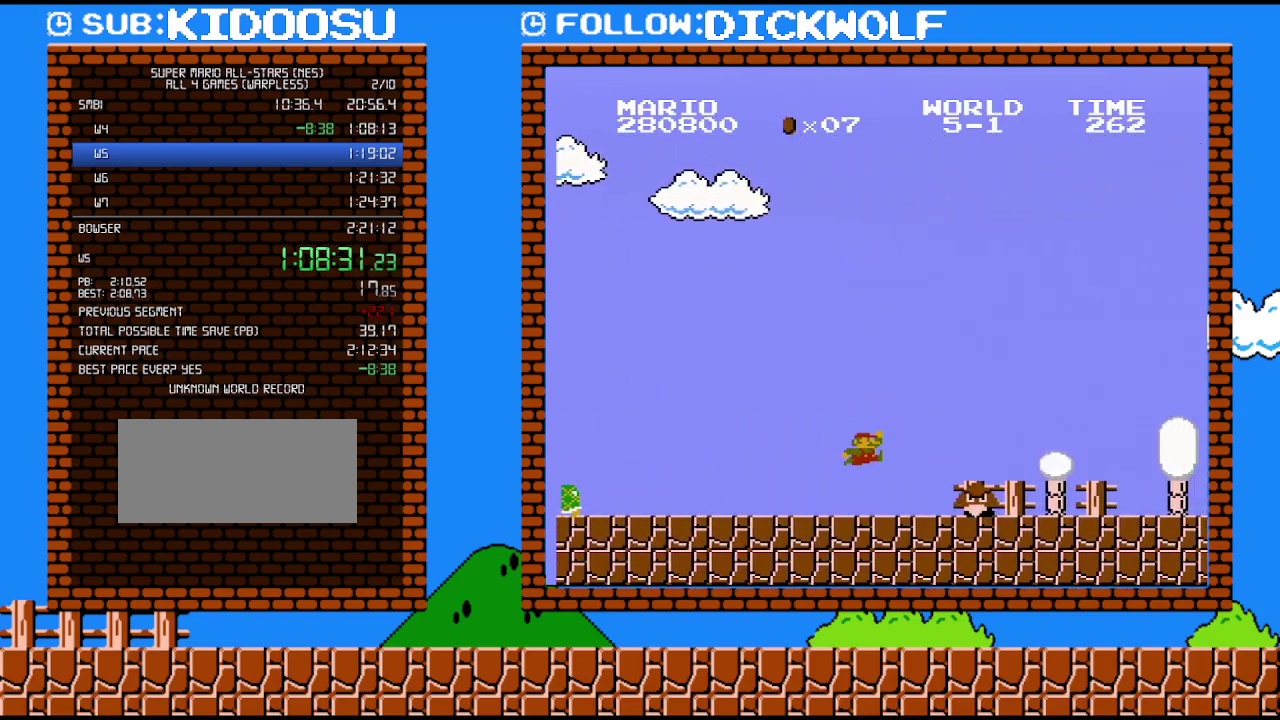
Gameplay with a controller (Nintendo layout); each line is a JSON object with the inputs held at the frame after it. "events" lists button and stick changes between this image and that frame as [ms after this image, input, new state], when the widget could be followed in between. Not read: A L3 R3.
{"buttons": ["B", "DPAD_RIGHT"], "events": []}
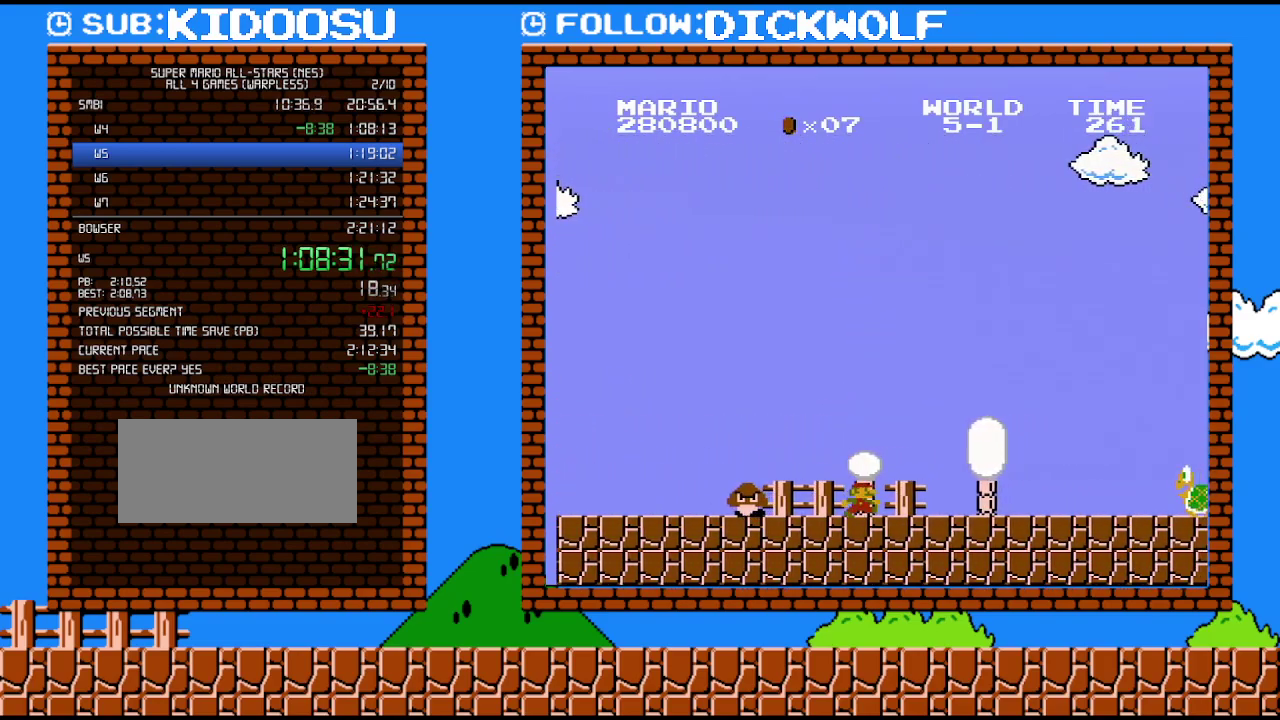
{"buttons": ["B", "DPAD_RIGHT"], "events": []}
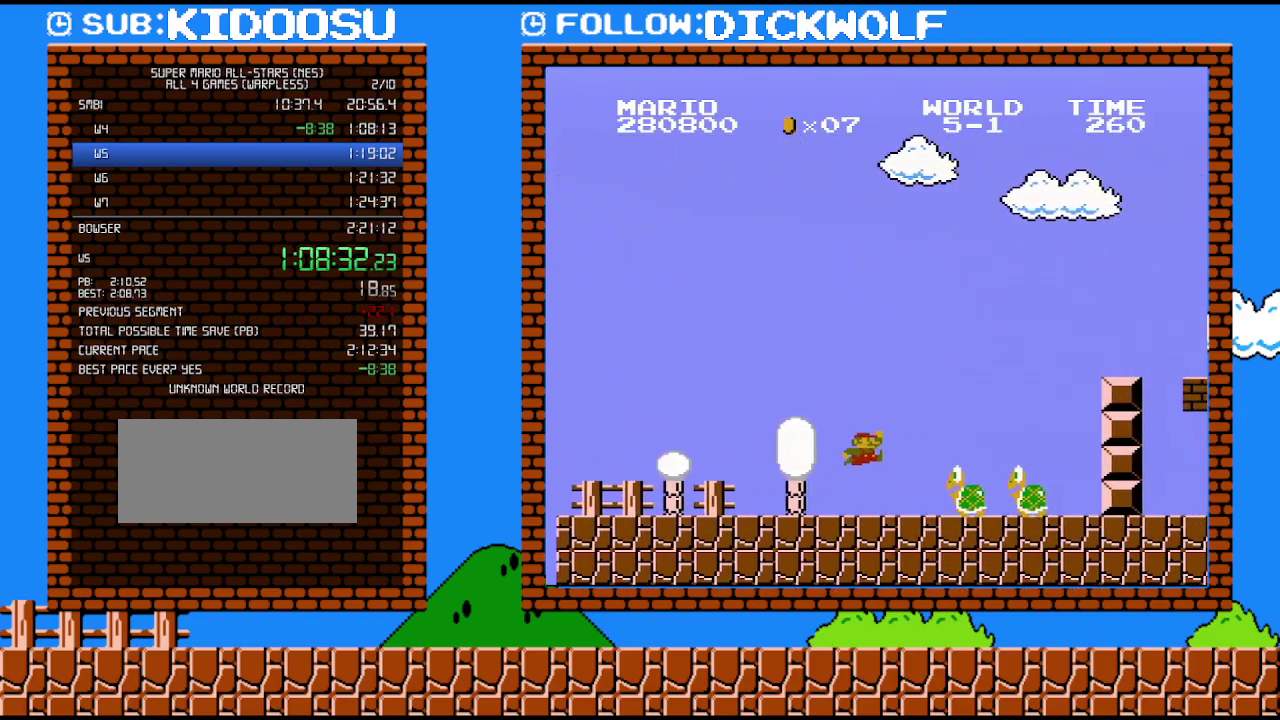
{"buttons": ["B", "DPAD_RIGHT"], "events": []}
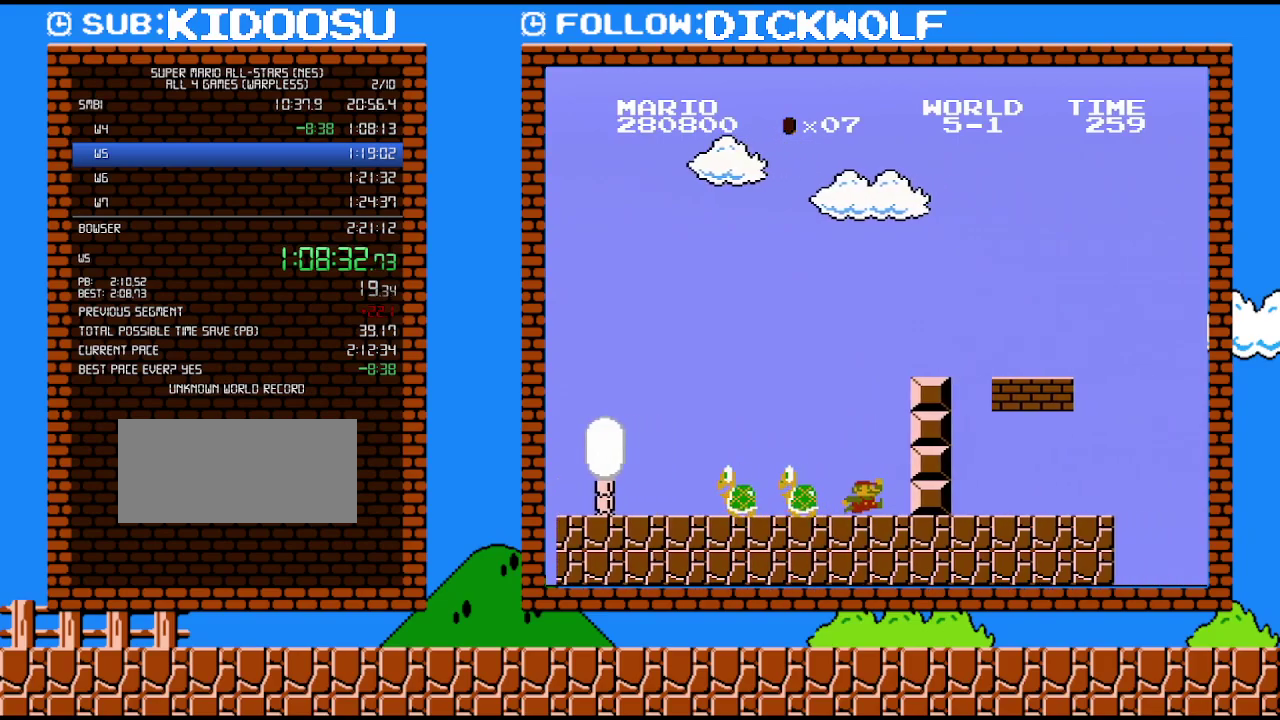
{"buttons": ["B", "DPAD_RIGHT"], "events": [[200, "DPAD_RIGHT", "up"], [450, "DPAD_RIGHT", "down"]]}
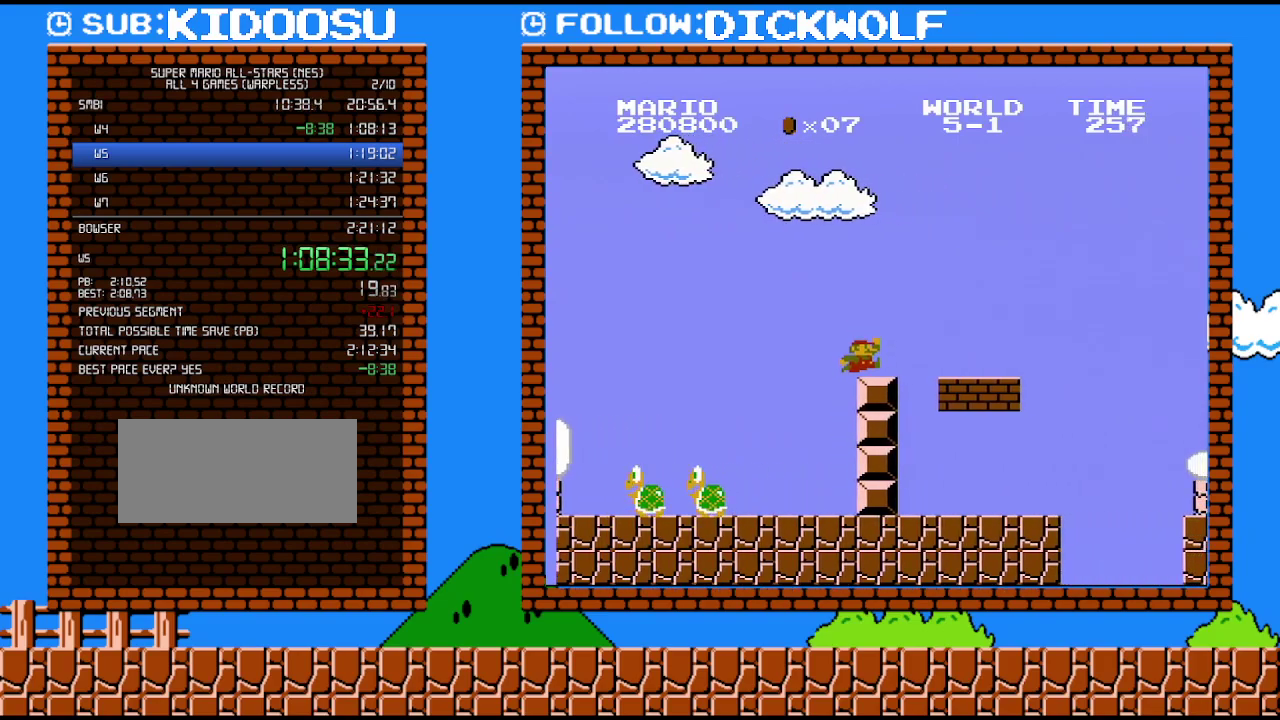
{"buttons": ["B", "DPAD_RIGHT"], "events": []}
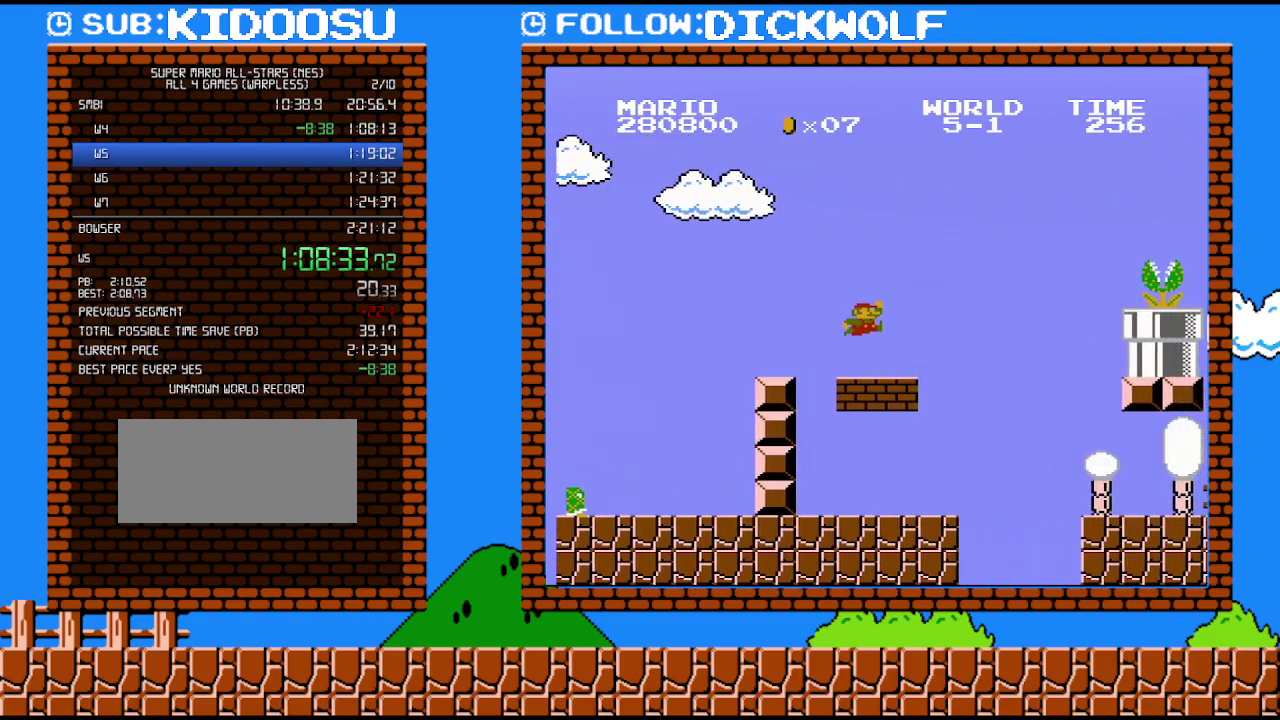
{"buttons": ["B", "DPAD_RIGHT"], "events": []}
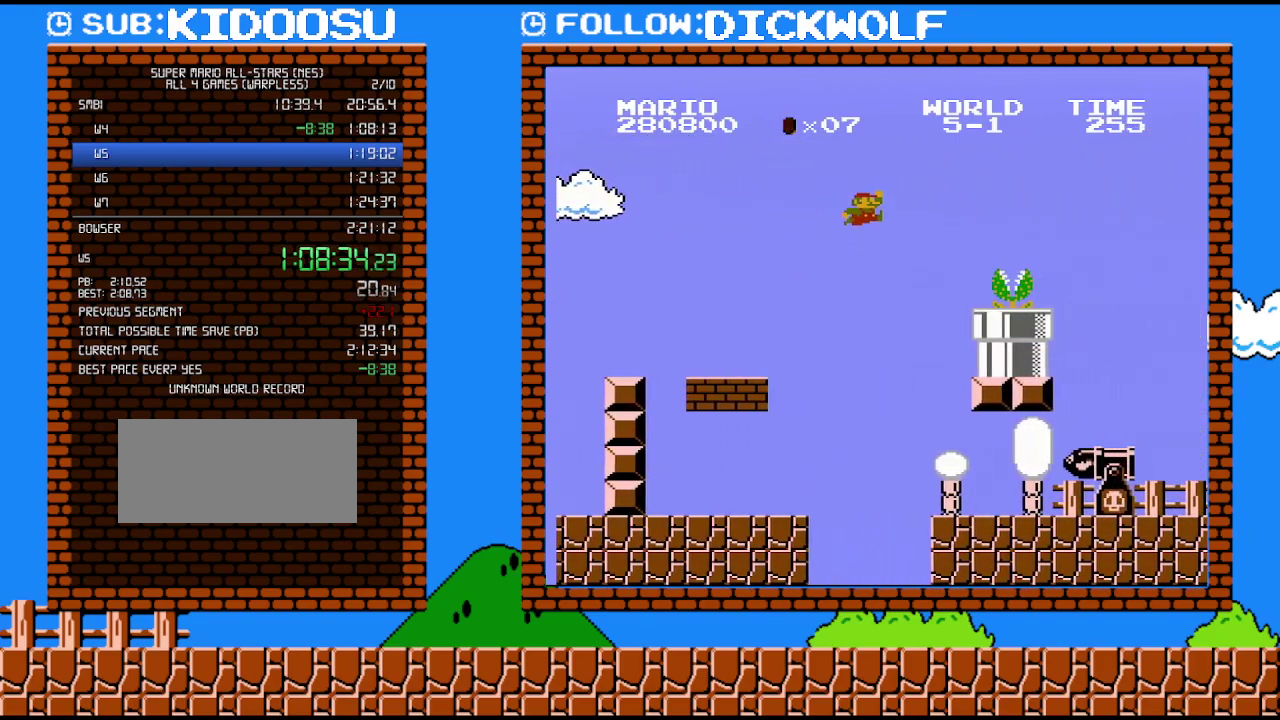
{"buttons": ["B", "DPAD_LEFT"], "events": [[83, "DPAD_RIGHT", "up"], [100, "DPAD_LEFT", "down"], [167, "DPAD_LEFT", "up"], [233, "DPAD_LEFT", "down"]]}
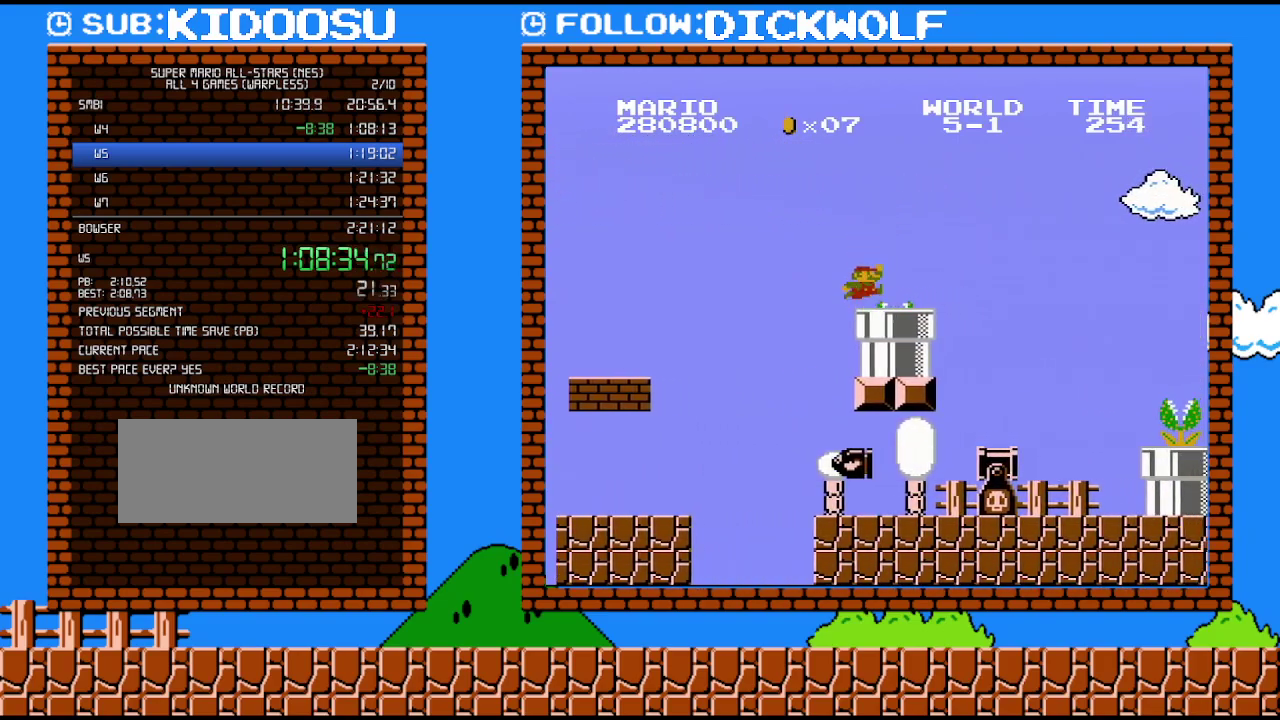
{"buttons": ["B", "DPAD_RIGHT"], "events": [[17, "DPAD_LEFT", "up"], [83, "DPAD_RIGHT", "down"]]}
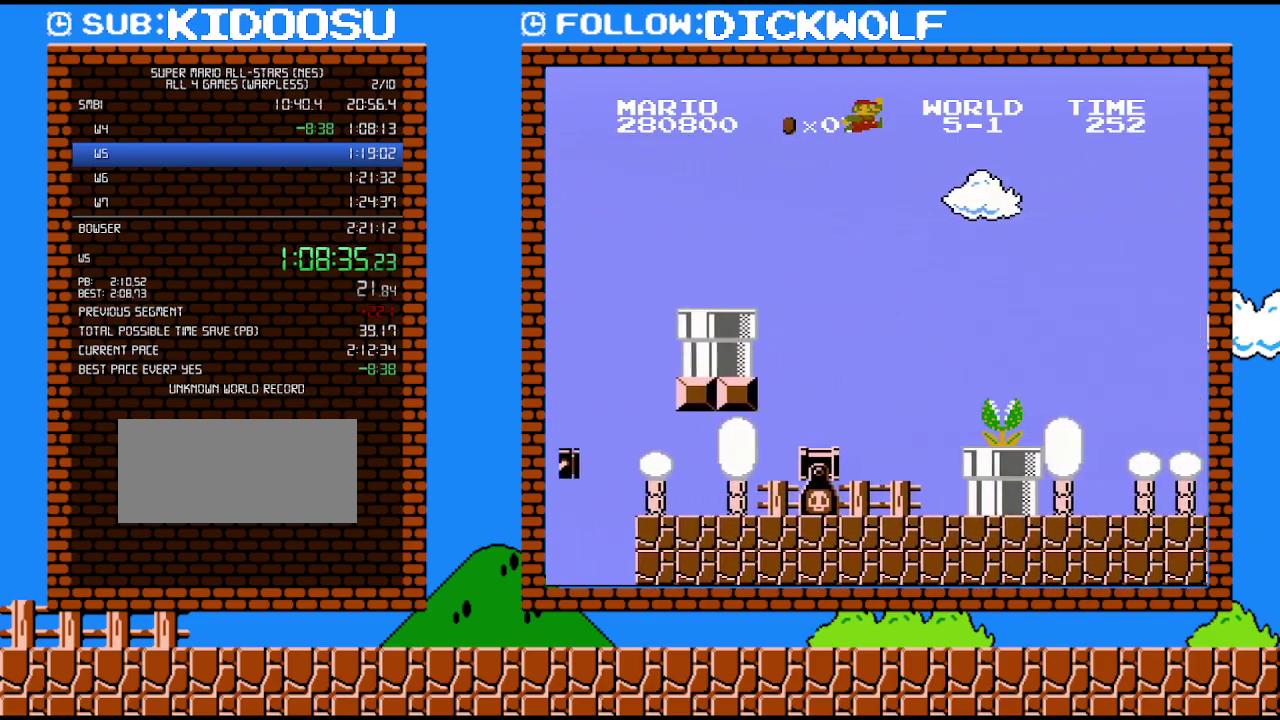
{"buttons": ["B", "DPAD_LEFT"], "events": [[450, "DPAD_LEFT", "down"], [450, "DPAD_RIGHT", "up"]]}
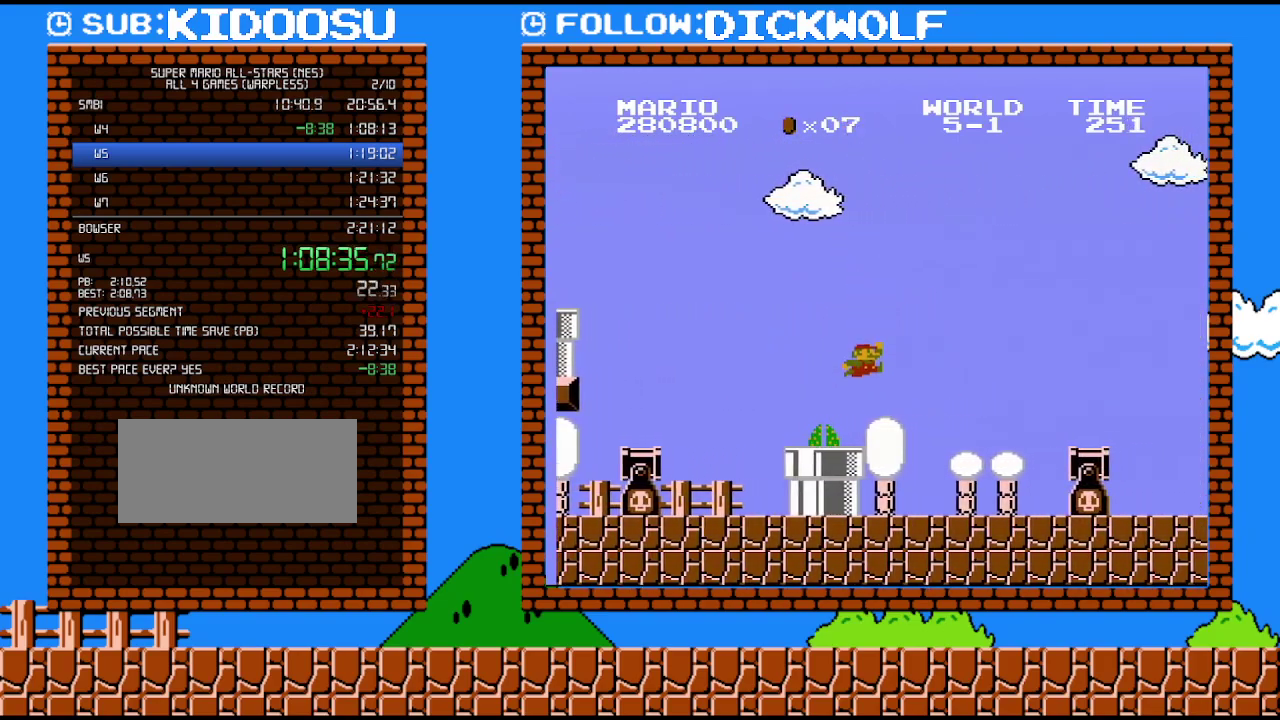
{"buttons": ["B"], "events": [[83, "DPAD_LEFT", "up"]]}
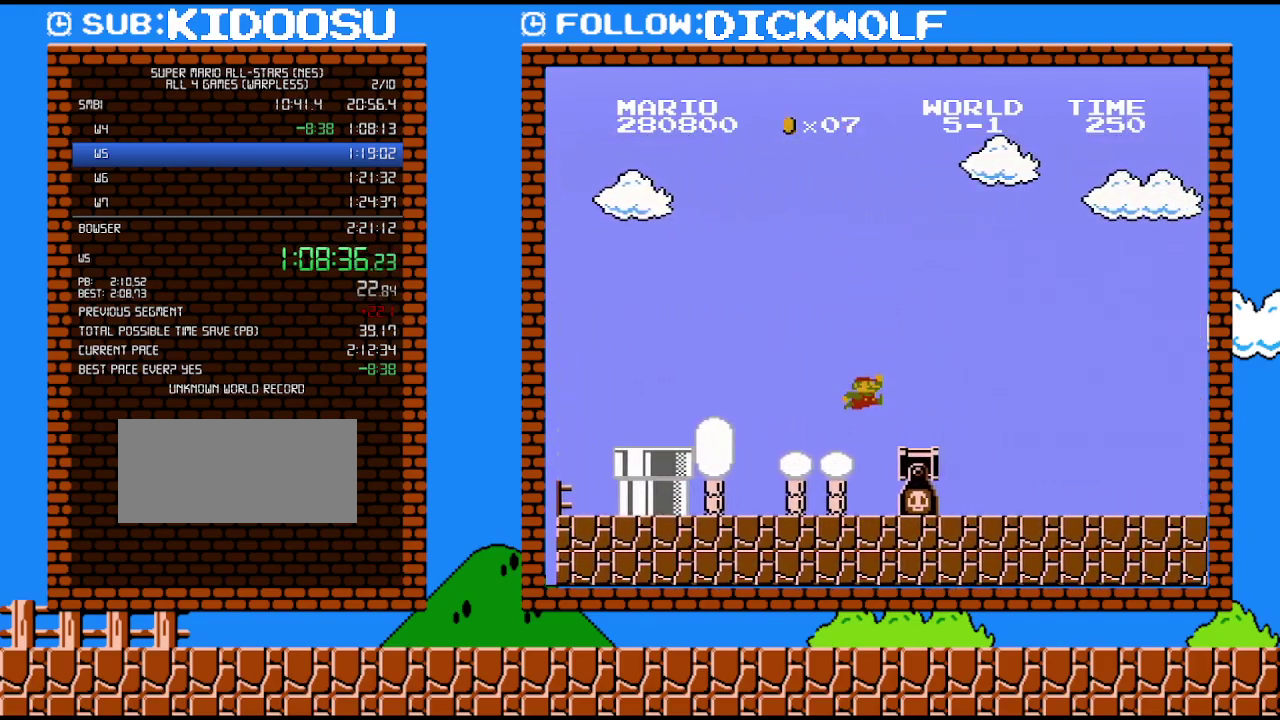
{"buttons": ["B", "DPAD_RIGHT"], "events": [[50, "DPAD_RIGHT", "down"]]}
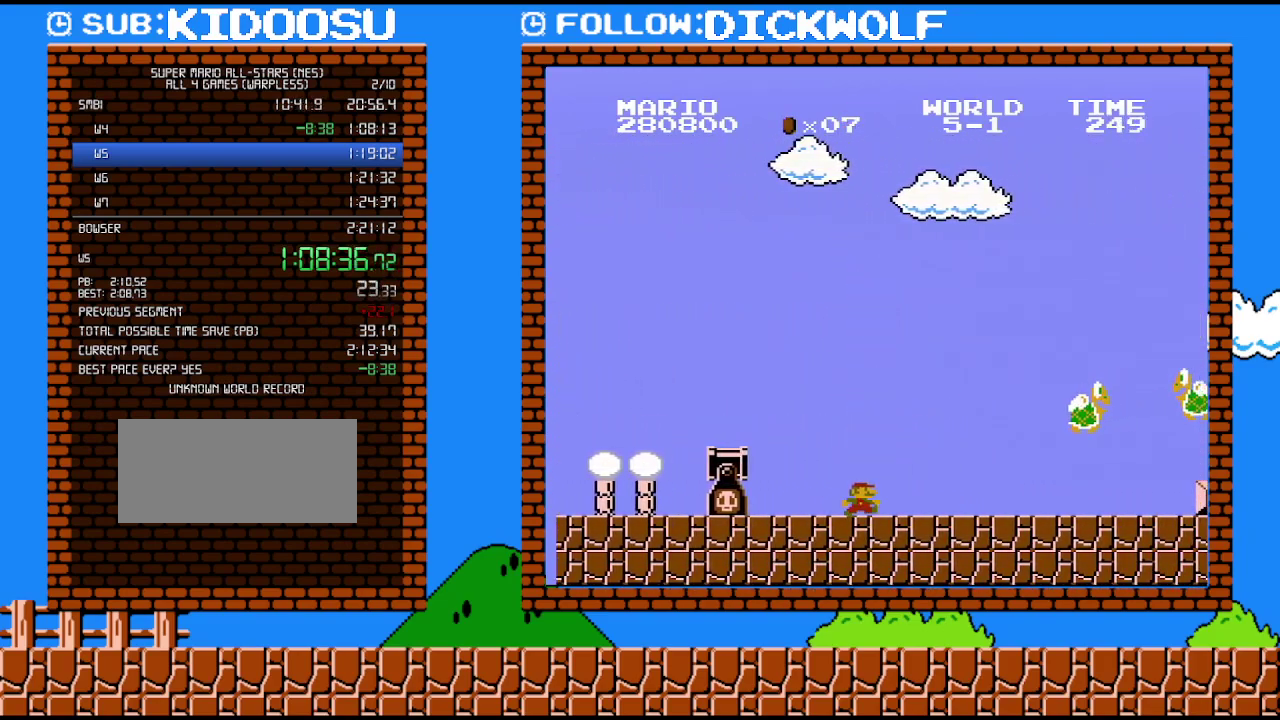
{"buttons": ["B", "DPAD_RIGHT"], "events": []}
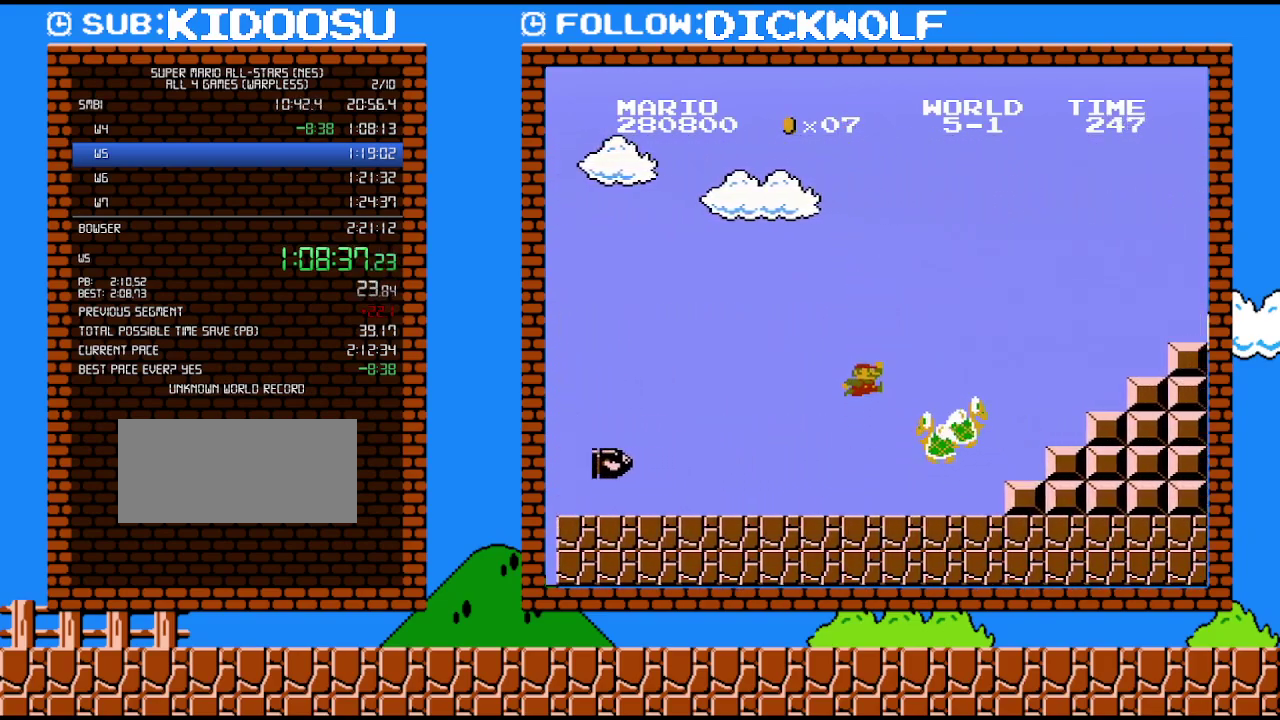
{"buttons": ["B", "DPAD_RIGHT"], "events": []}
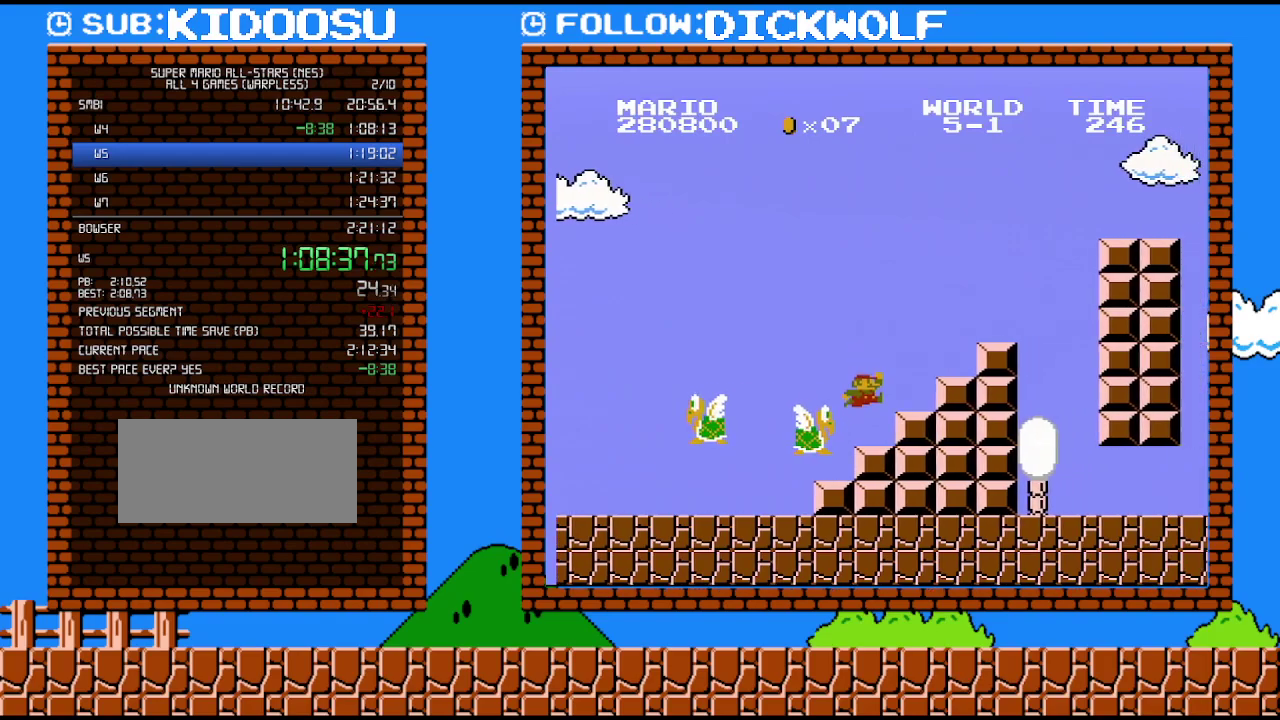
{"buttons": ["B", "DPAD_RIGHT"], "events": []}
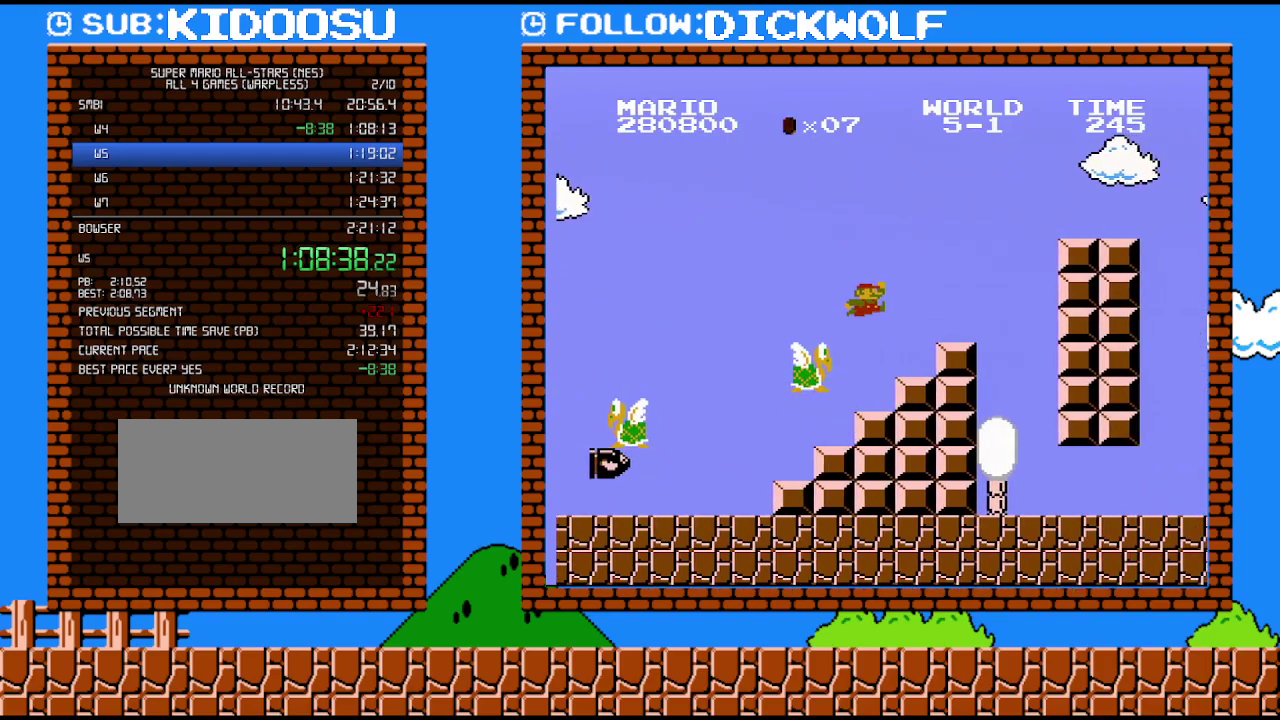
{"buttons": ["B", "DPAD_RIGHT"], "events": []}
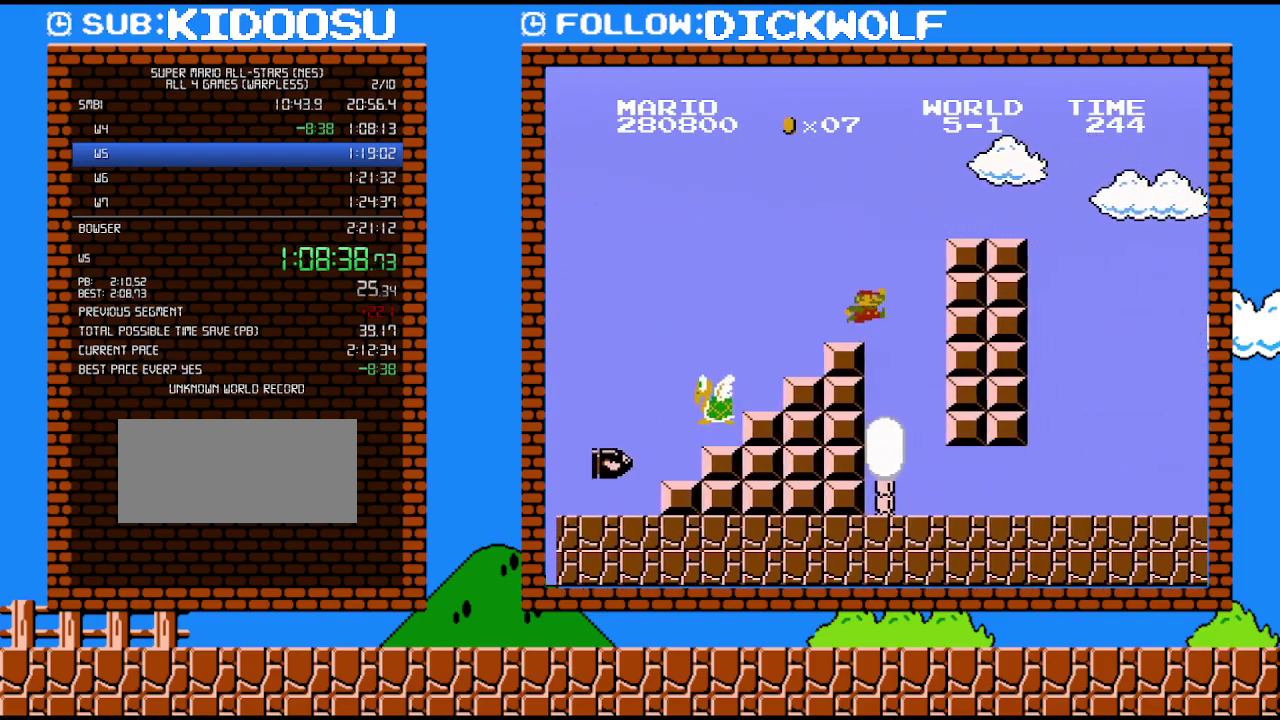
{"buttons": ["B", "DPAD_RIGHT"], "events": []}
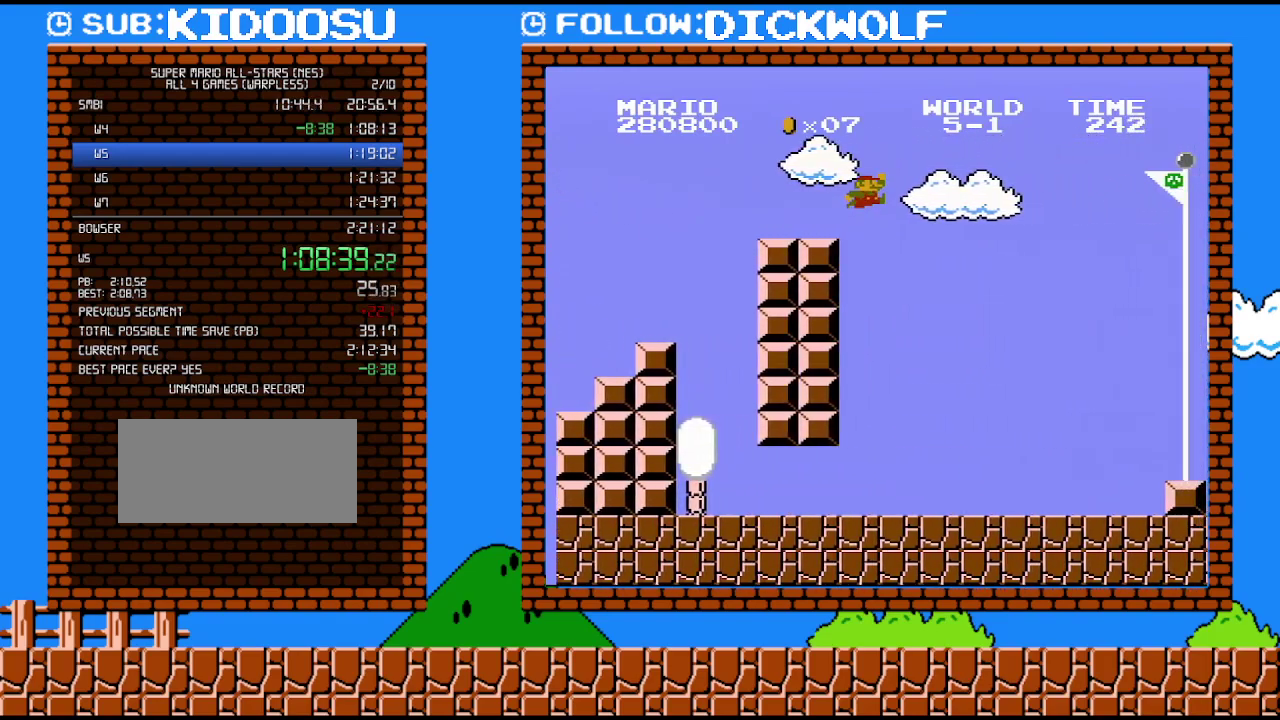
{"buttons": ["B", "DPAD_RIGHT"], "events": []}
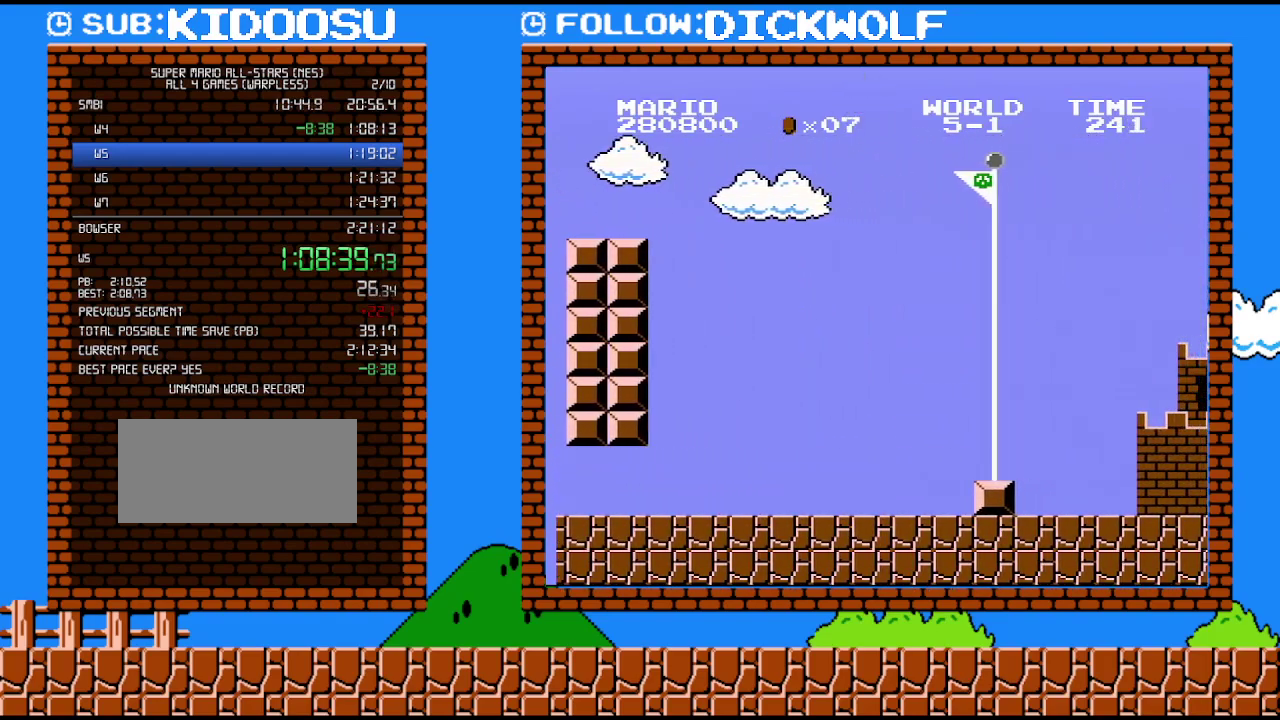
{"buttons": ["B"], "events": [[483, "DPAD_RIGHT", "up"]]}
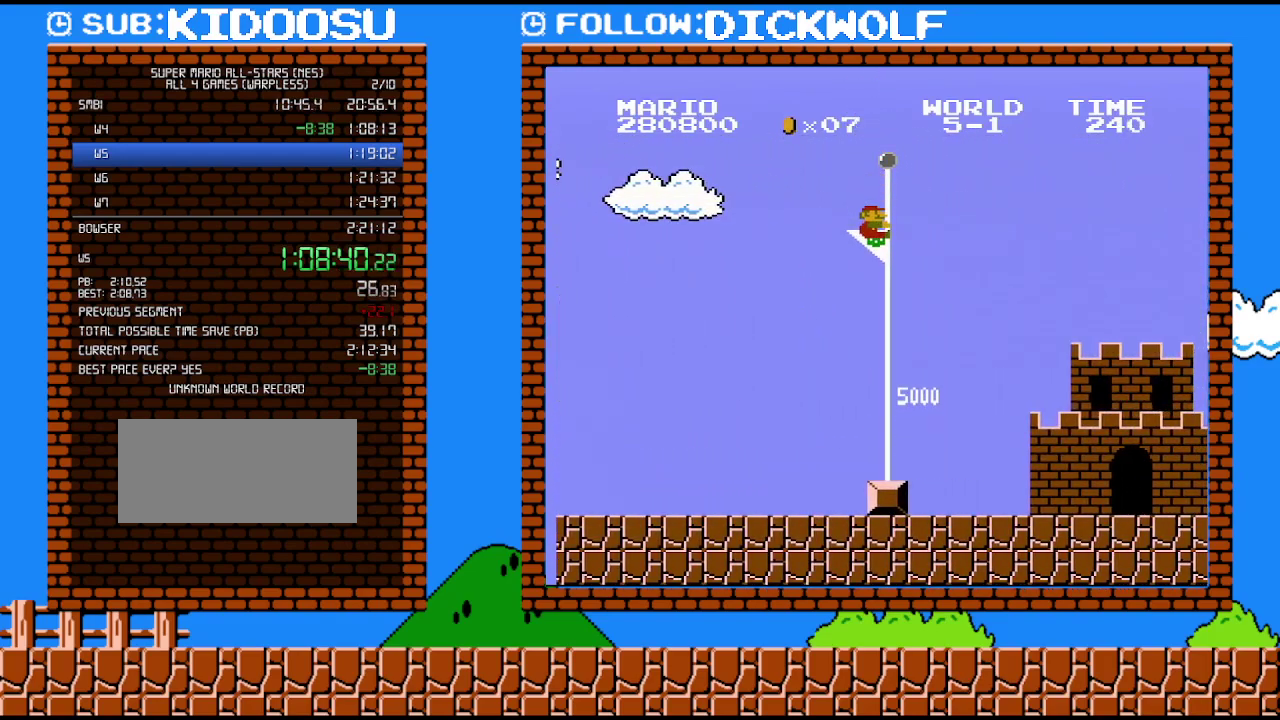
{"buttons": [], "events": [[167, "B", "up"]]}